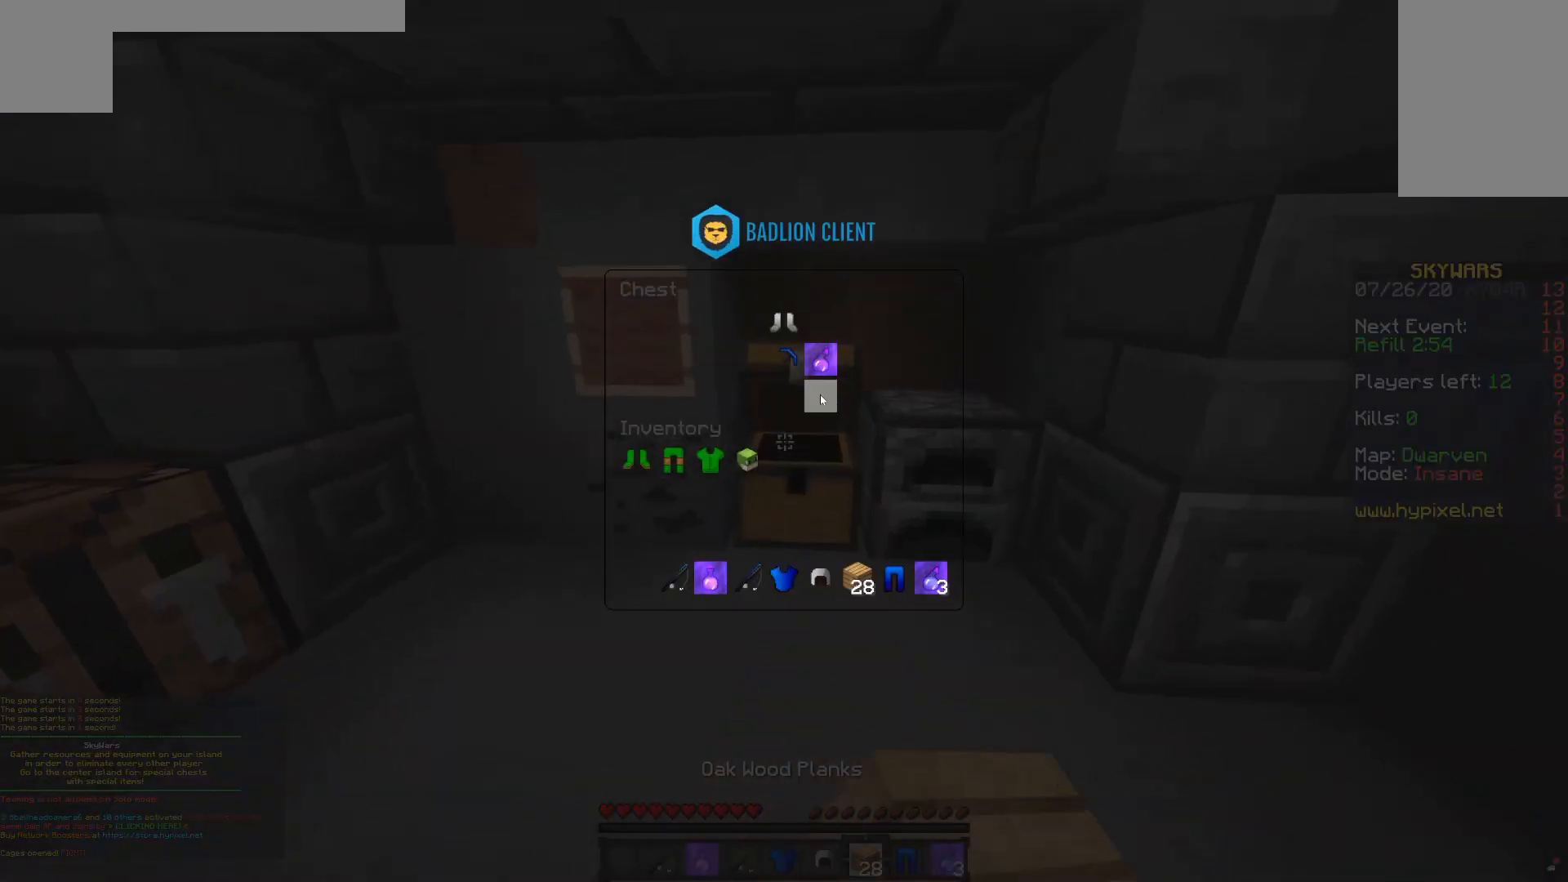
Gameplay with keyboard and mouse; each line is a JSON object with the keys and mouse buttons held at the frame after it. "events" lists presses ("down") and releases ("up") of "a", "d", "s", "space", "w", "mouse_left" and "mouse_right" between this image and that frame as [ms after this image, input, new state], when the widget could be followed in between. "mouse_left", "mouse_right" = the "left", "right" buttons of the "mouse" list. No other keys are recorded. Fast repeated clicks can show as one long hold. Mouse movement is not recorded.
{"keys": [], "mouse": [], "events": []}
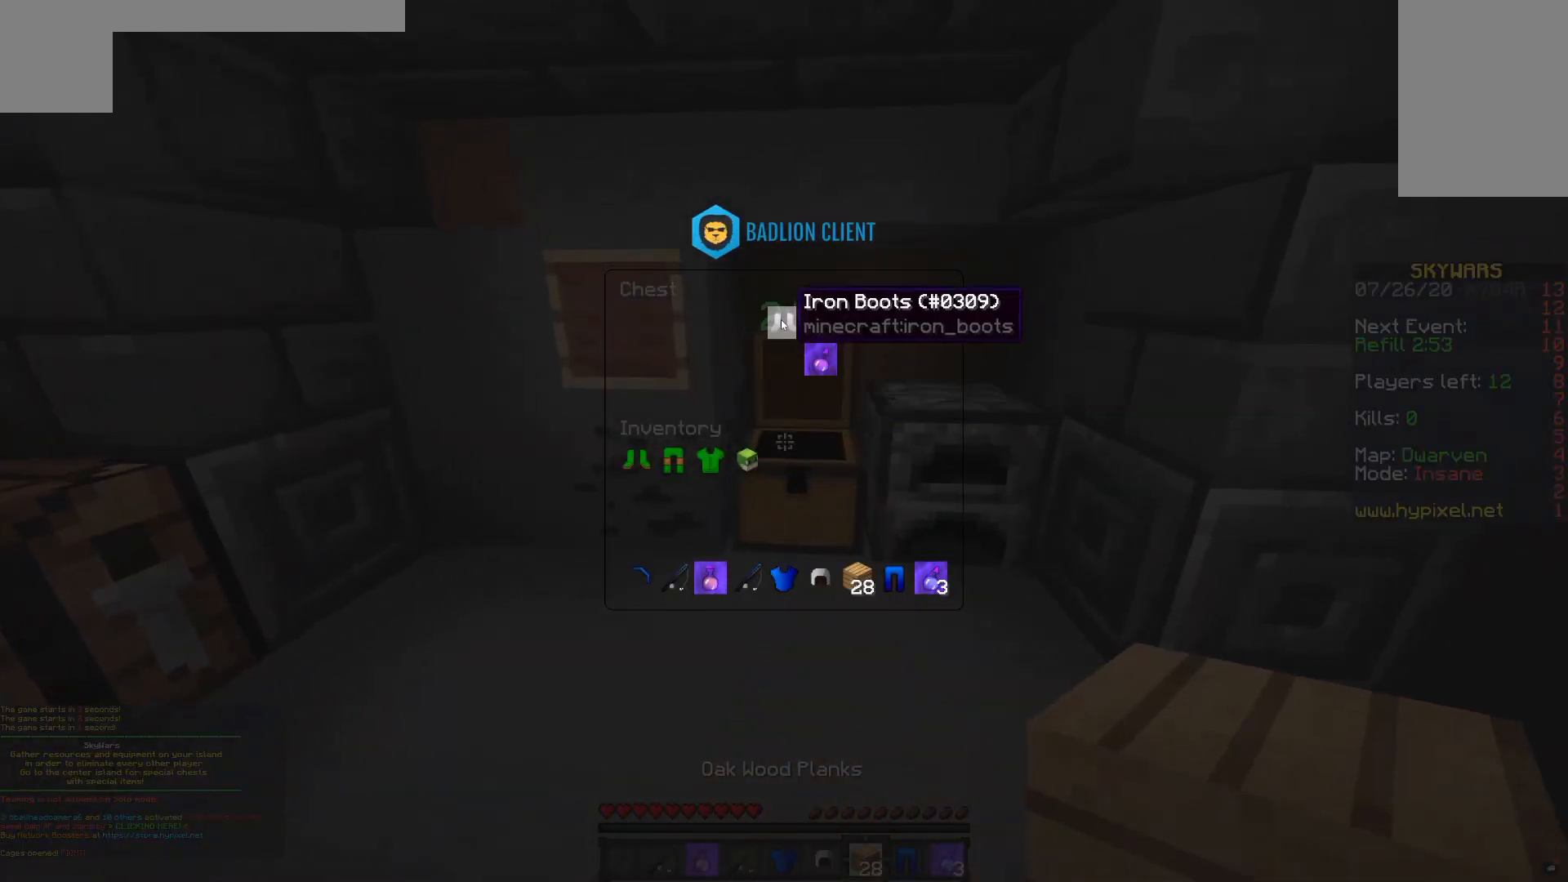
{"keys": [], "mouse": [], "events": []}
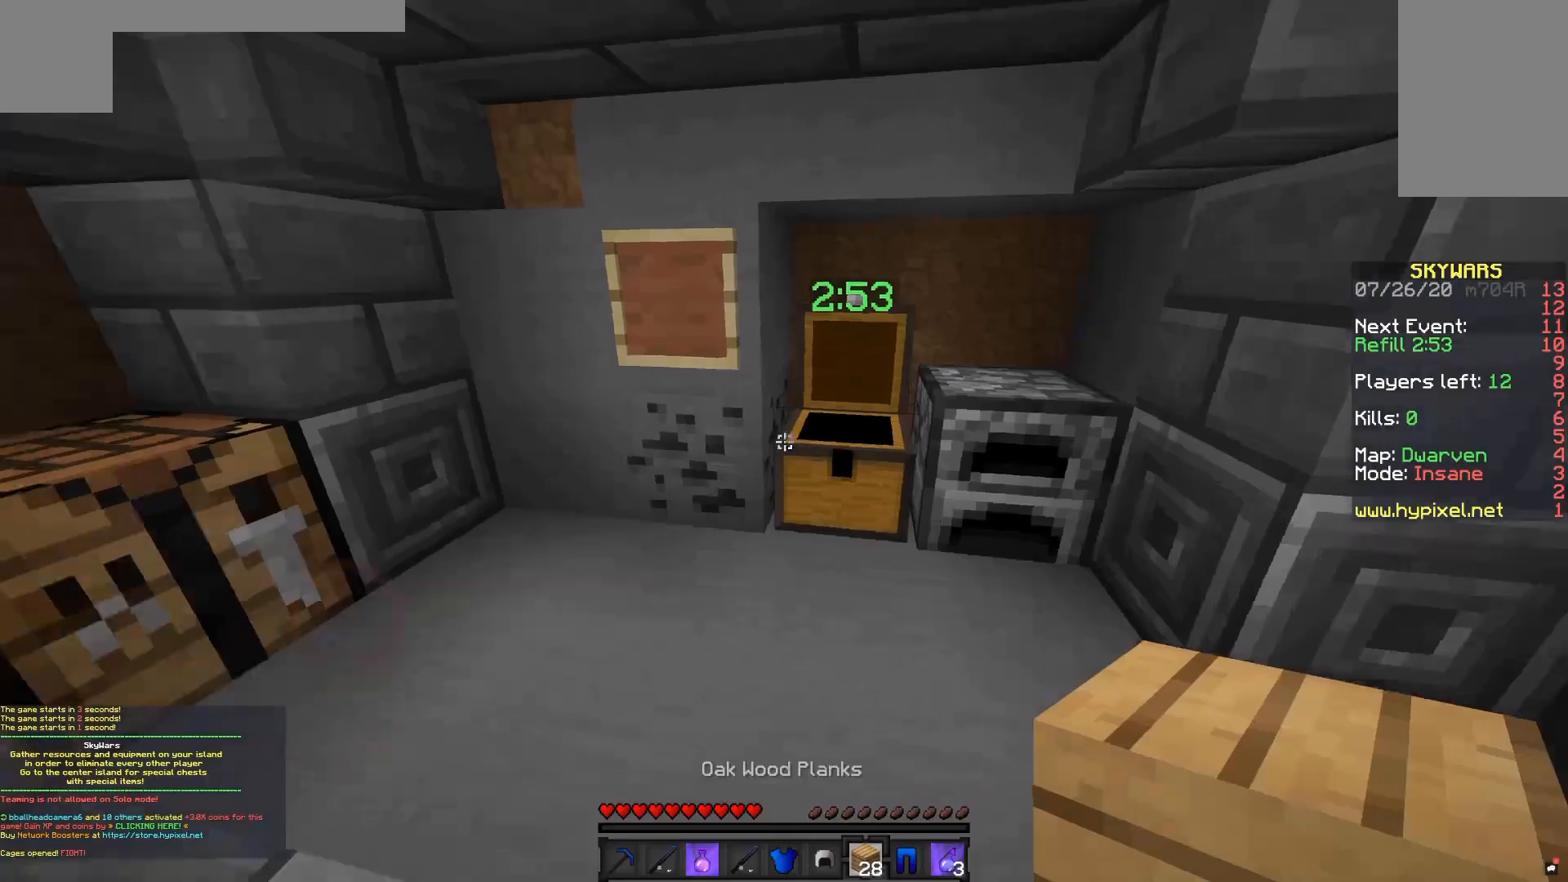
{"keys": ["a", "w"], "mouse": [], "events": [[150, "w", "down"], [400, "a", "down"]]}
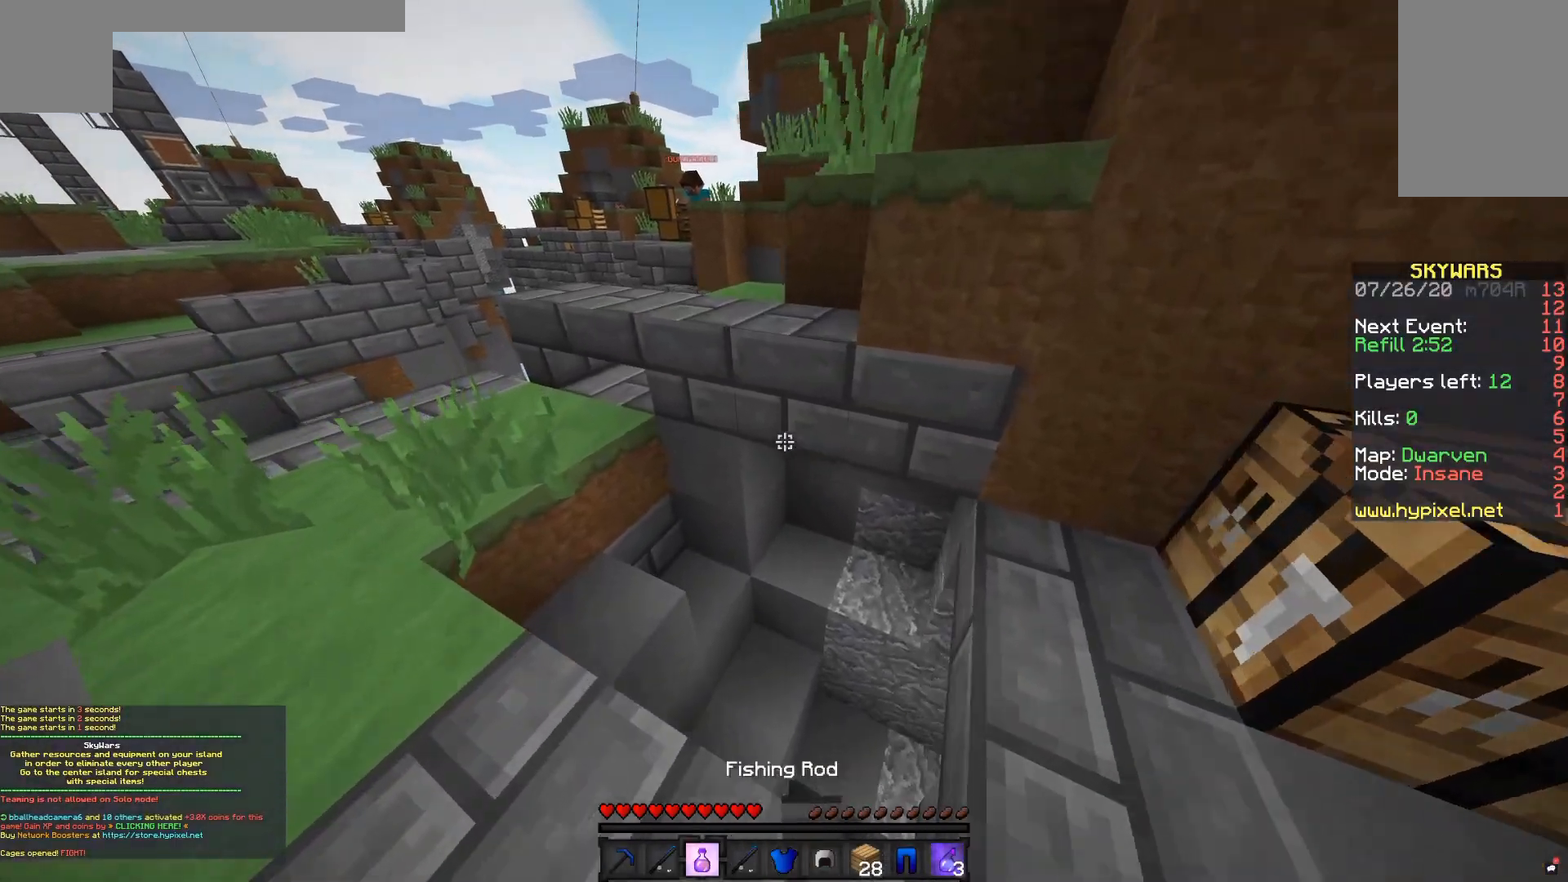
{"keys": ["a", "d", "w"], "mouse": [], "events": [[167, "a", "up"], [300, "a", "down"], [500, "d", "down"]]}
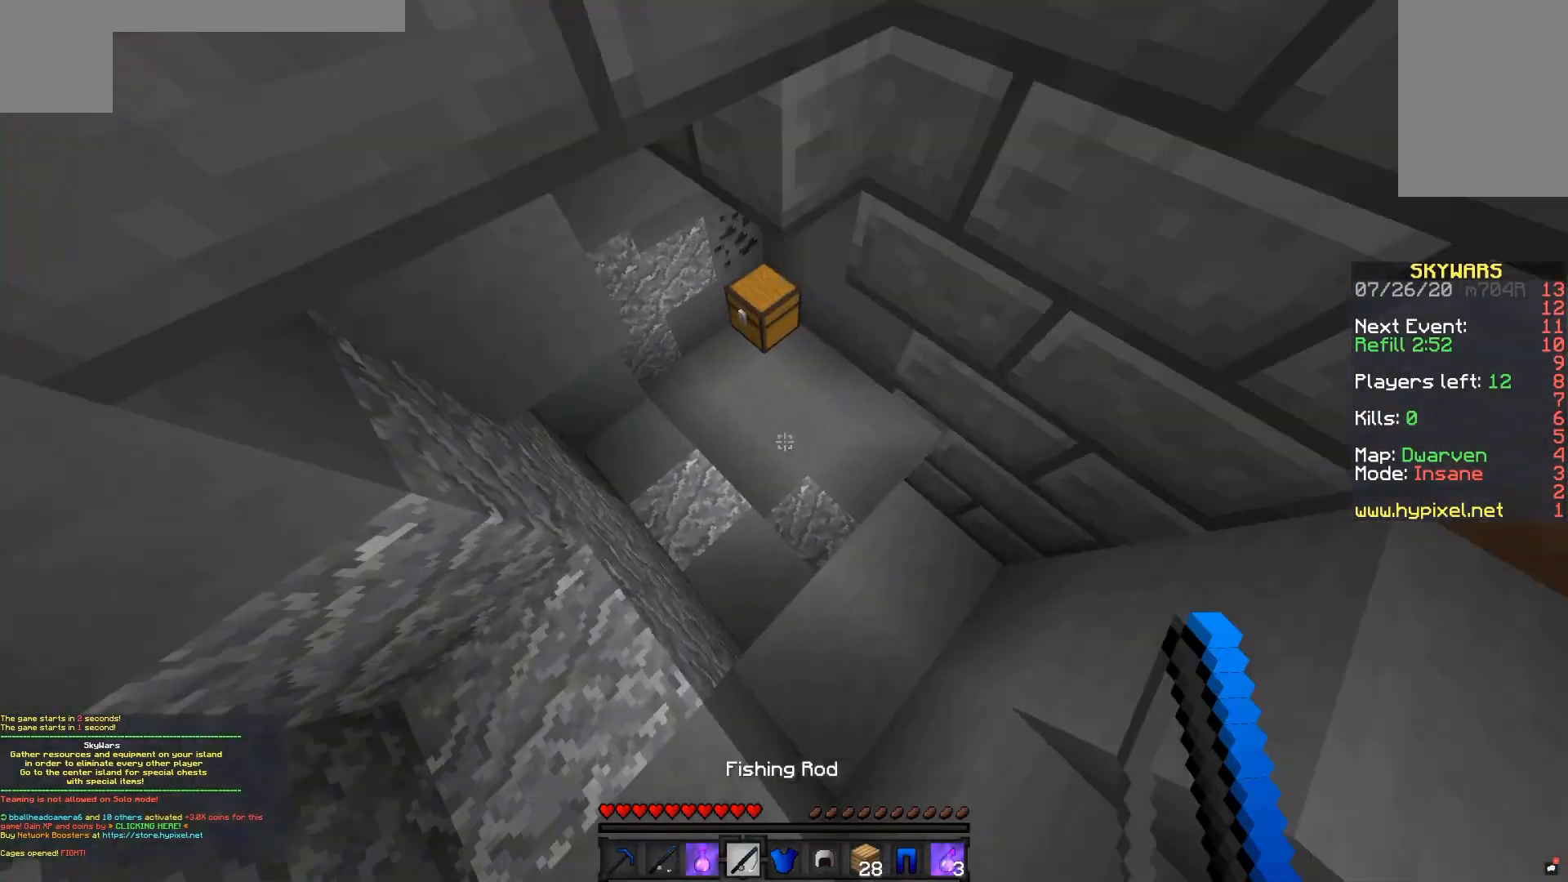
{"keys": ["w"], "mouse": ["right"], "events": [[17, "a", "up"], [300, "d", "up"], [350, "mouse_right", "down"]]}
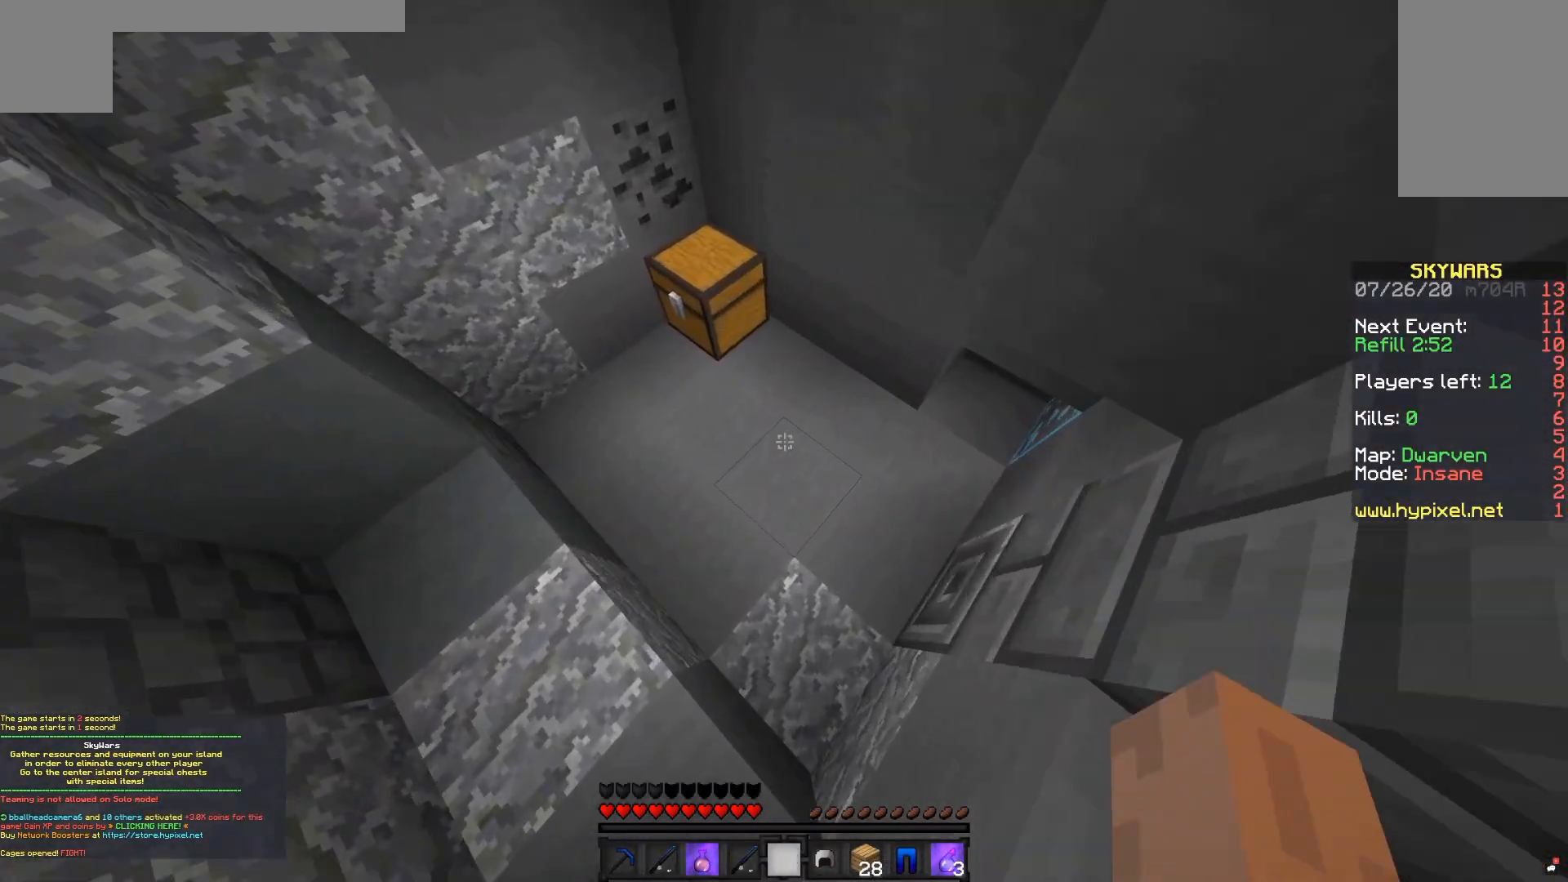
{"keys": ["w"], "mouse": ["right"], "events": []}
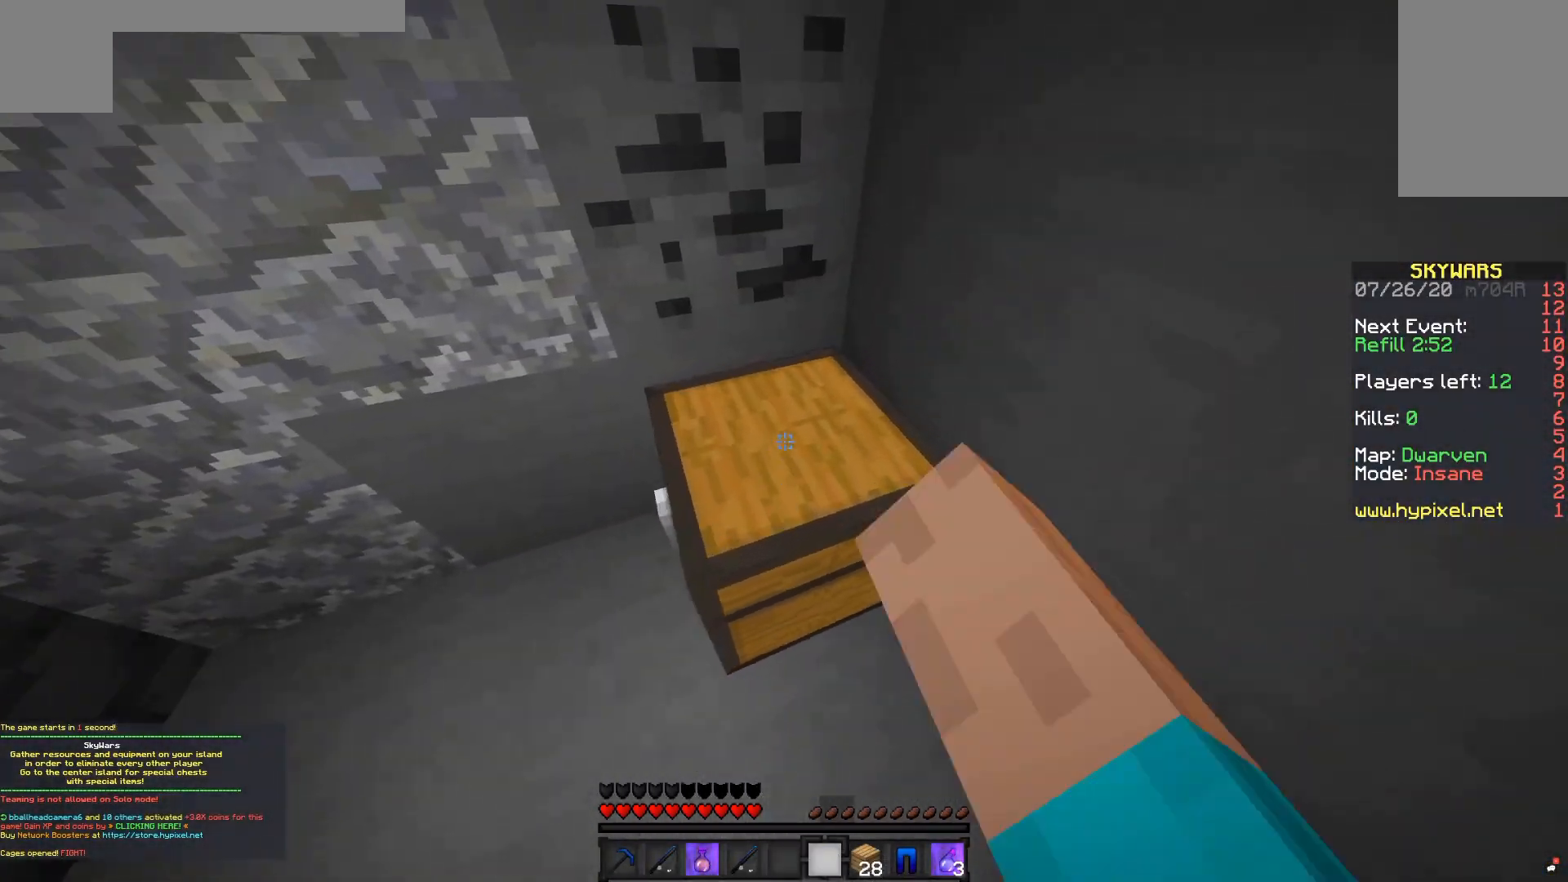
{"keys": [], "mouse": [], "events": [[67, "w", "up"], [217, "mouse_right", "up"]]}
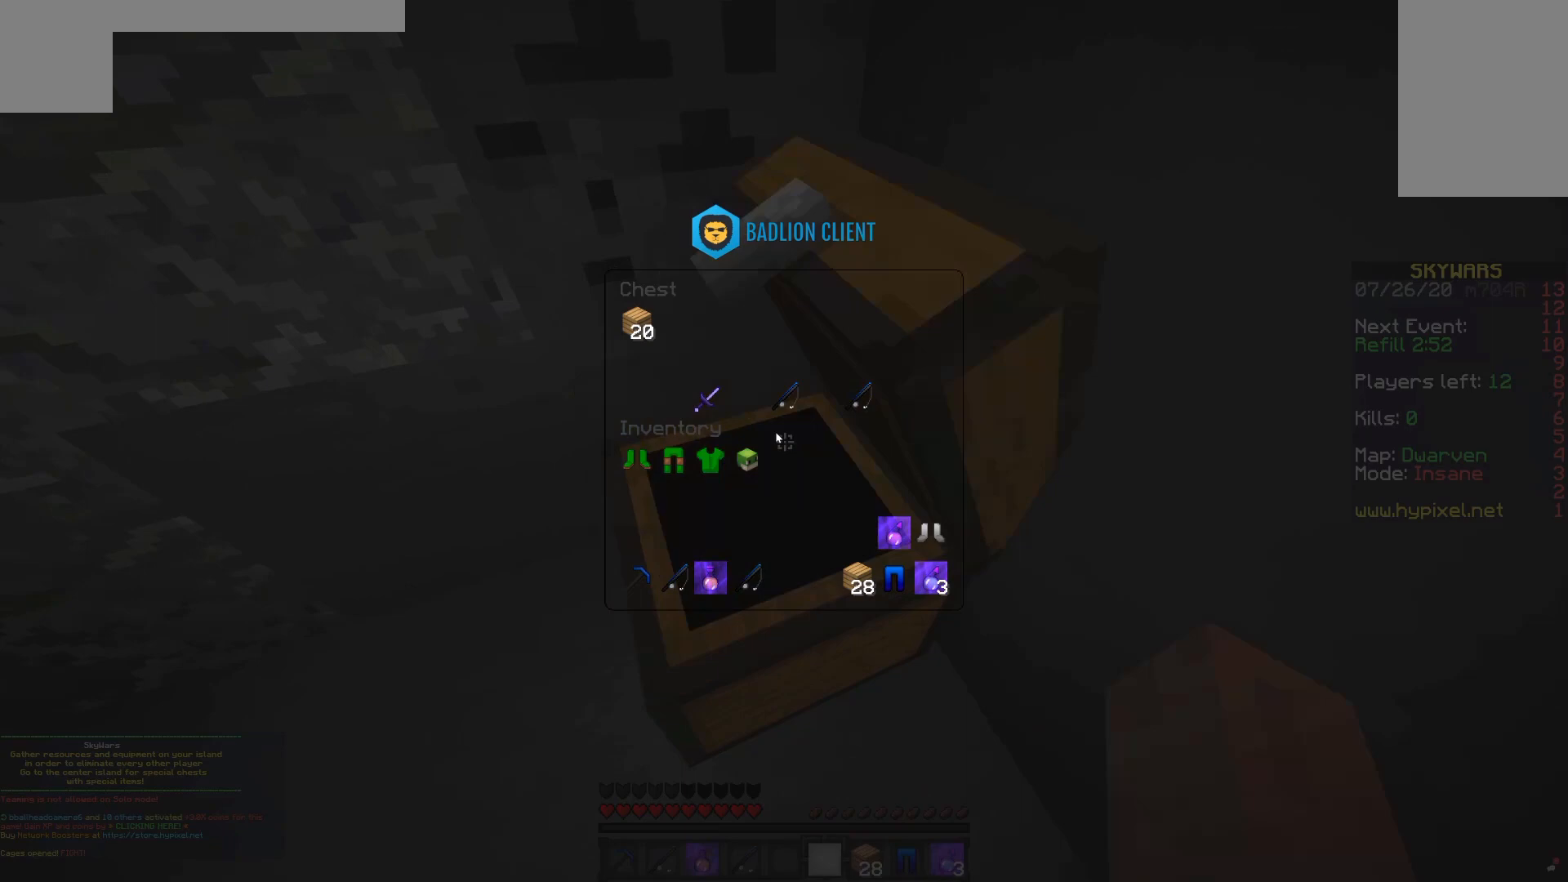
{"keys": [], "mouse": [], "events": []}
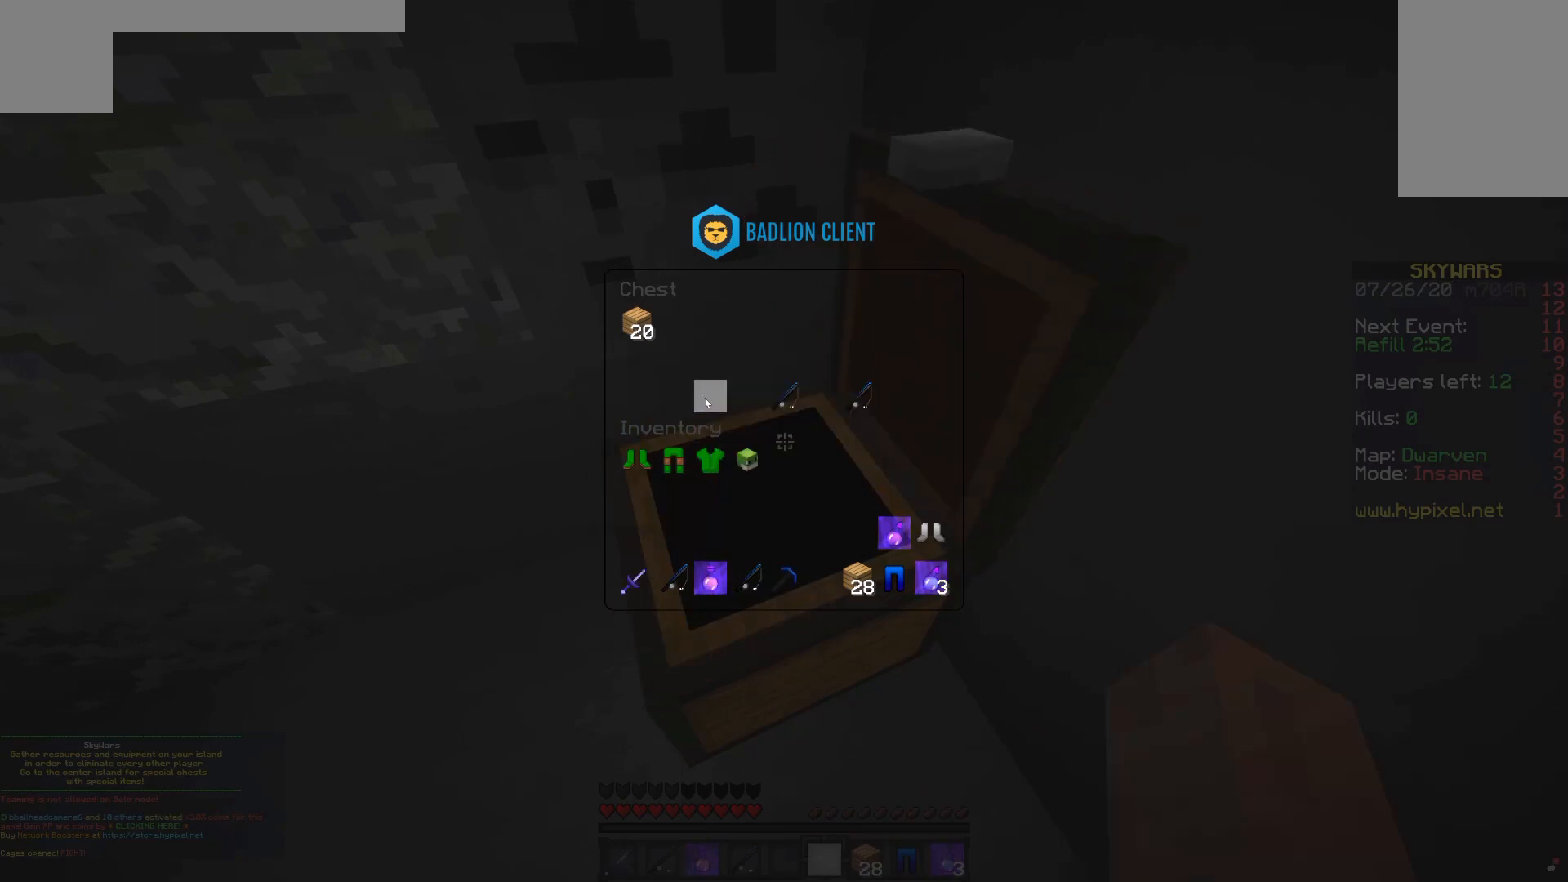
{"keys": [], "mouse": [], "events": []}
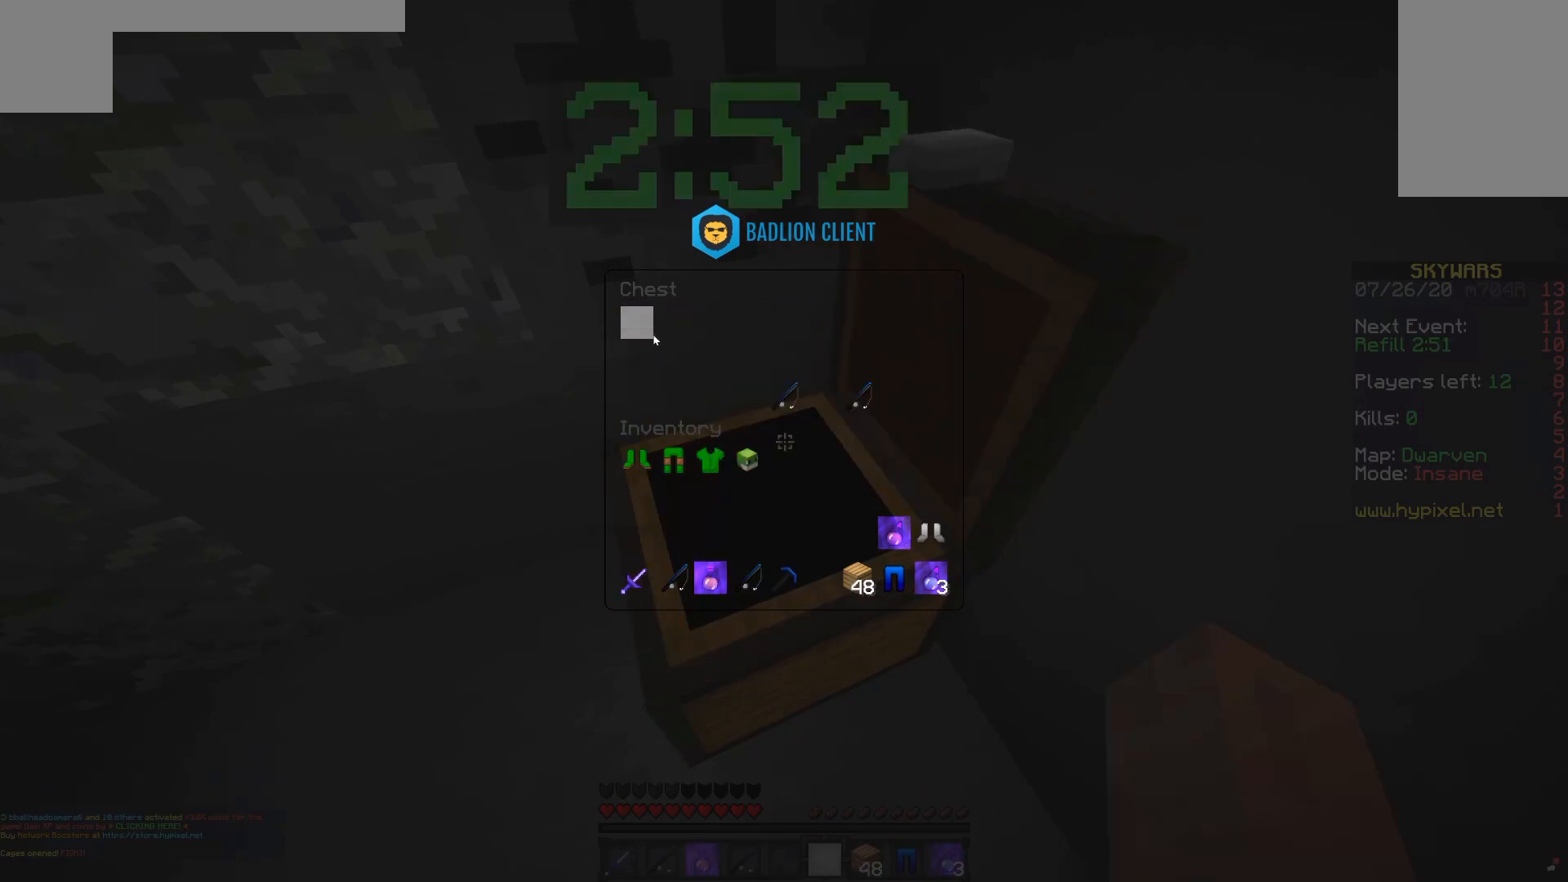
{"keys": ["w"], "mouse": [], "events": [[217, "mouse_right", "down"], [383, "mouse_right", "up"], [467, "w", "down"]]}
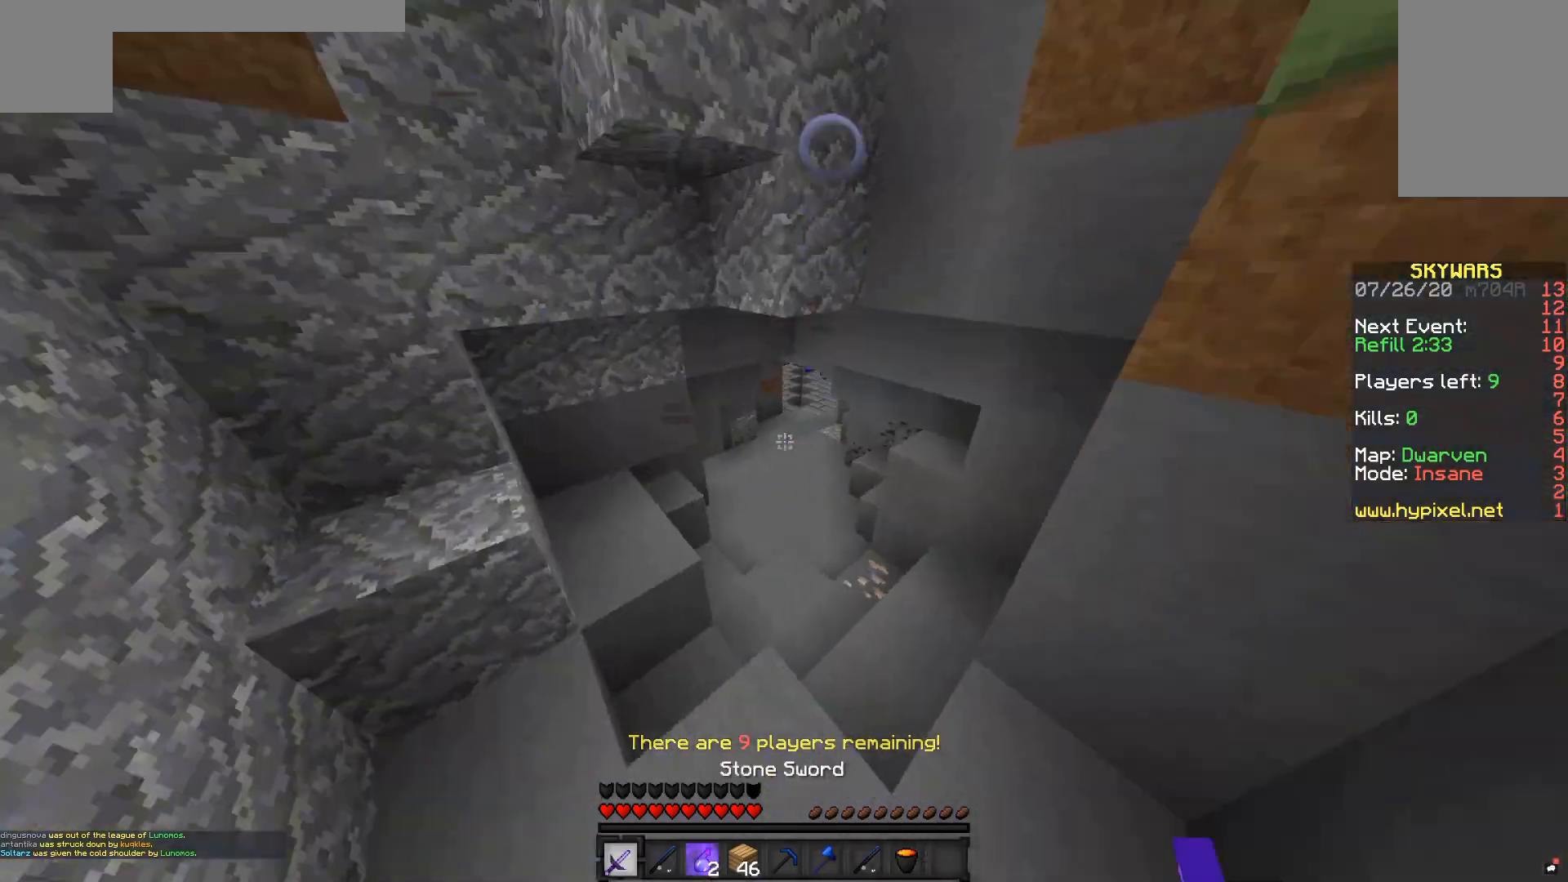
{"keys": ["a", "d", "w"], "mouse": [], "events": [[267, "a", "down"], [367, "d", "down"]]}
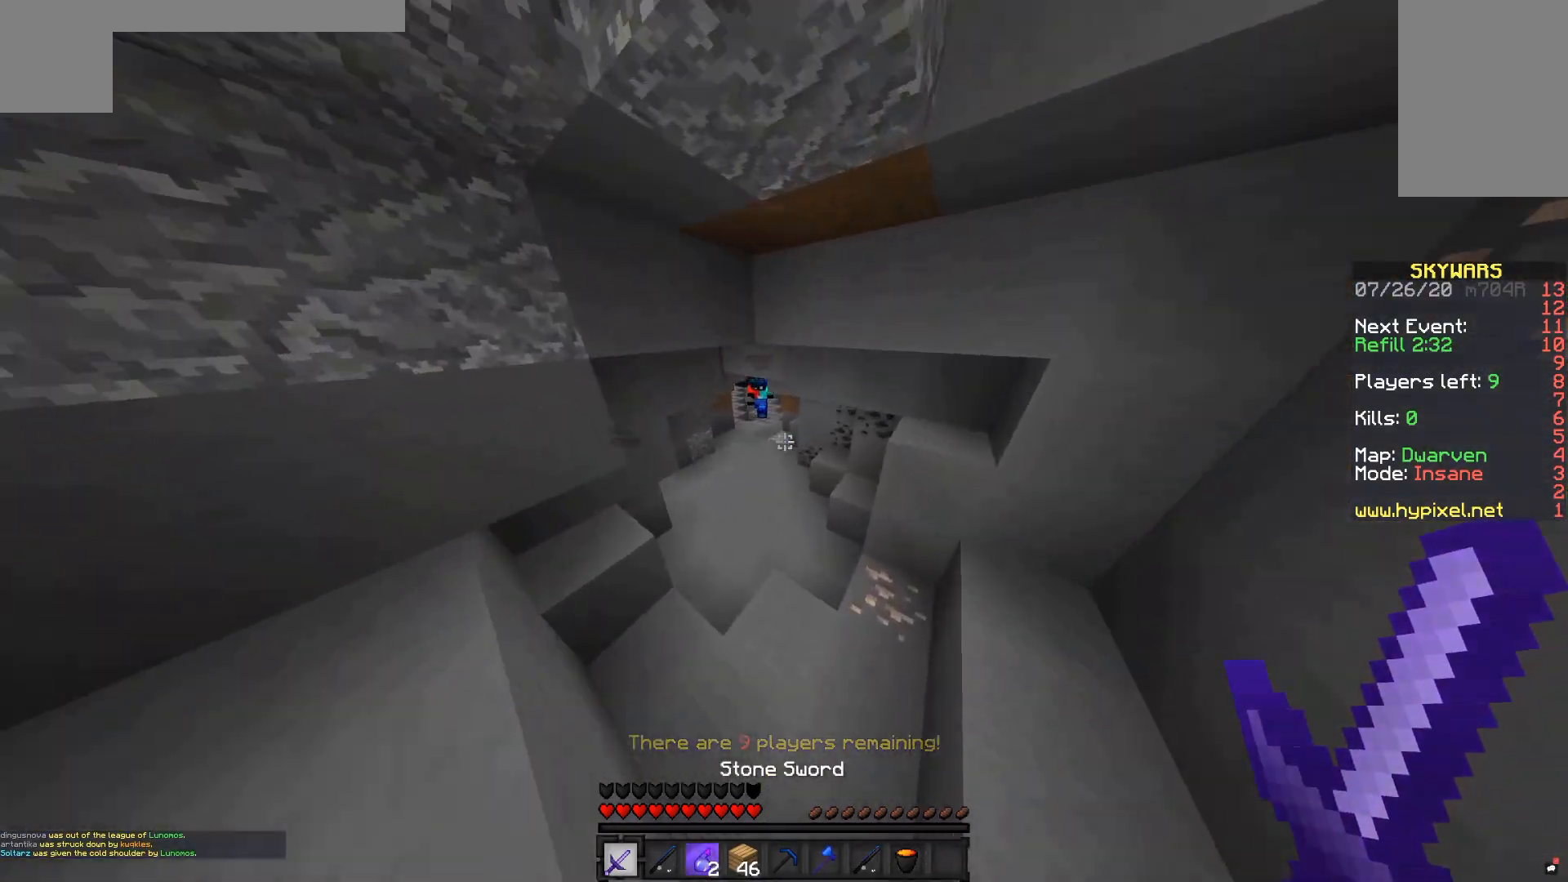
{"keys": ["d", "w"], "mouse": [], "events": [[117, "a", "up"], [267, "mouse_right", "down"], [367, "mouse_right", "up"]]}
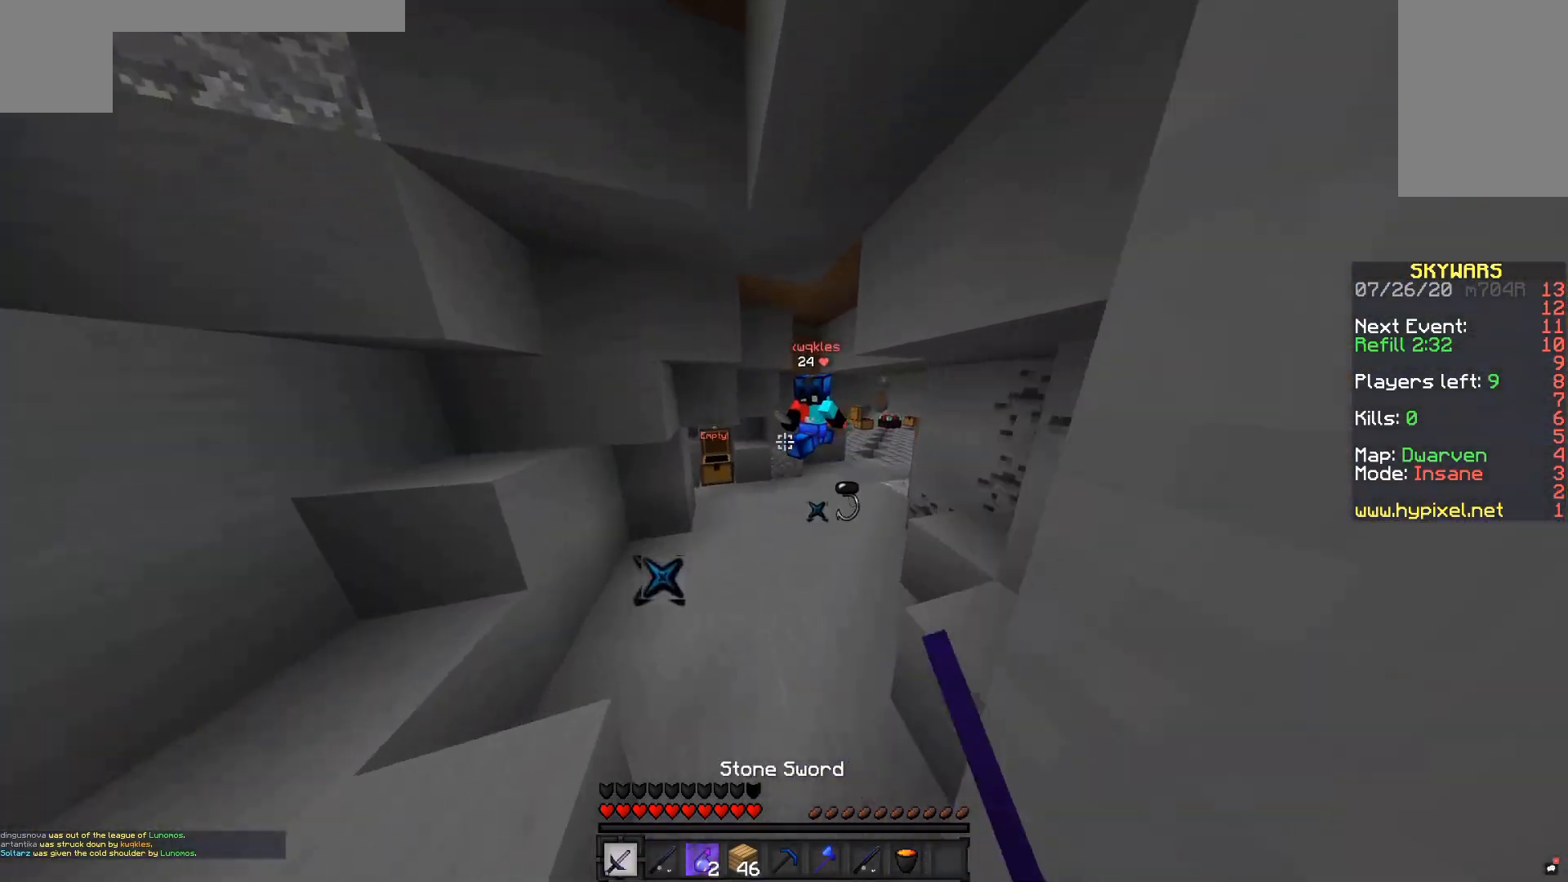
{"keys": ["d", "w"], "mouse": ["left"], "events": [[17, "d", "up"], [217, "d", "down"], [217, "mouse_left", "down"], [267, "mouse_right", "down"], [350, "mouse_right", "up"], [383, "w", "up"], [417, "w", "down"]]}
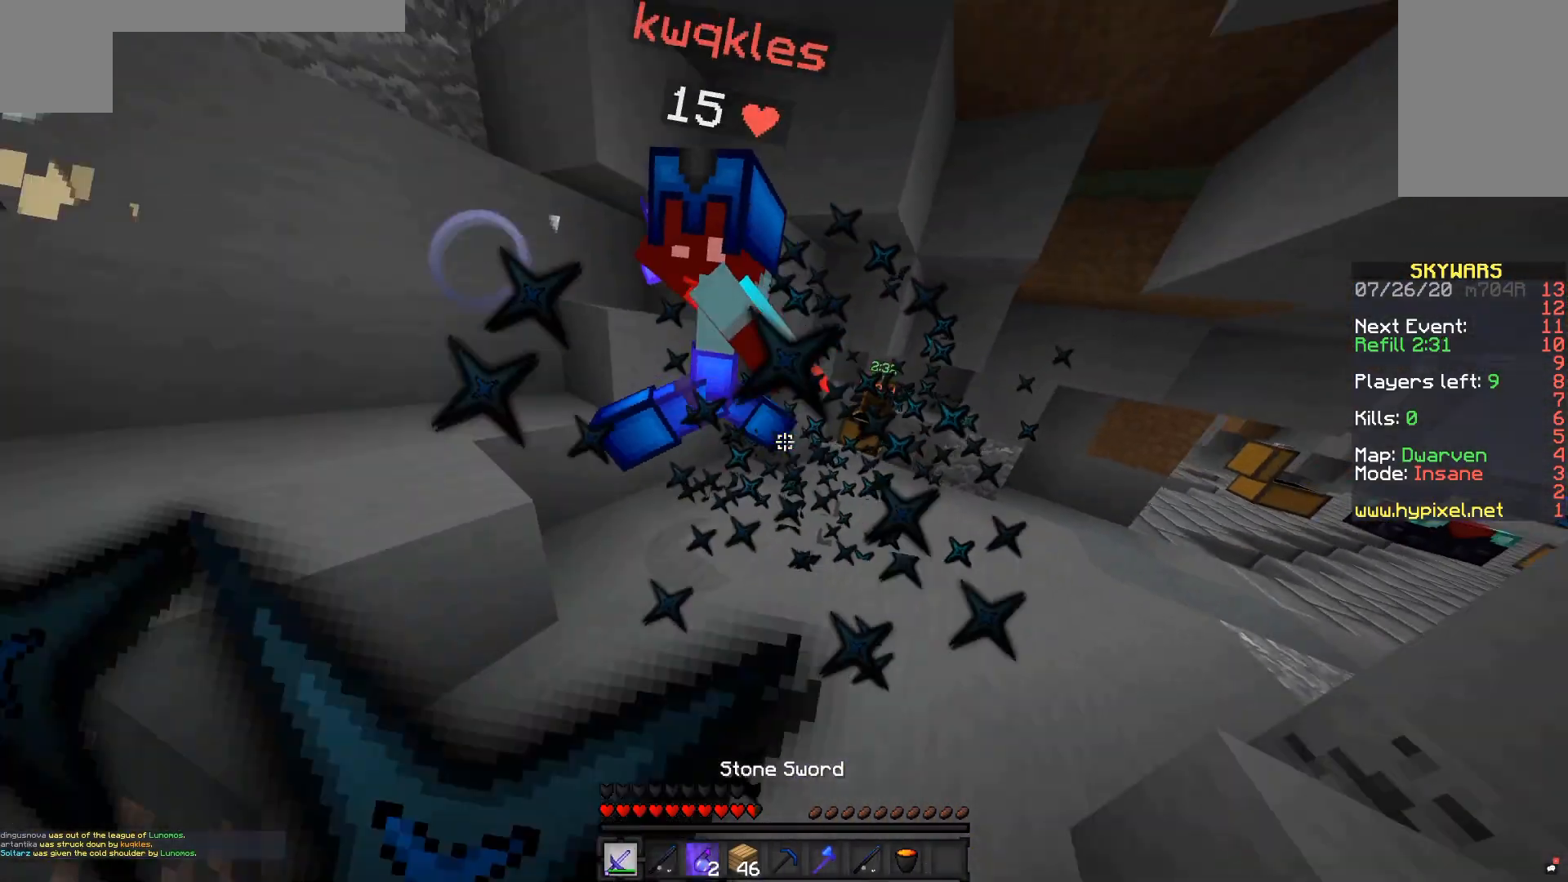
{"keys": ["d", "w"], "mouse": ["left"], "events": [[183, "mouse_left", "up"], [217, "mouse_left", "down"]]}
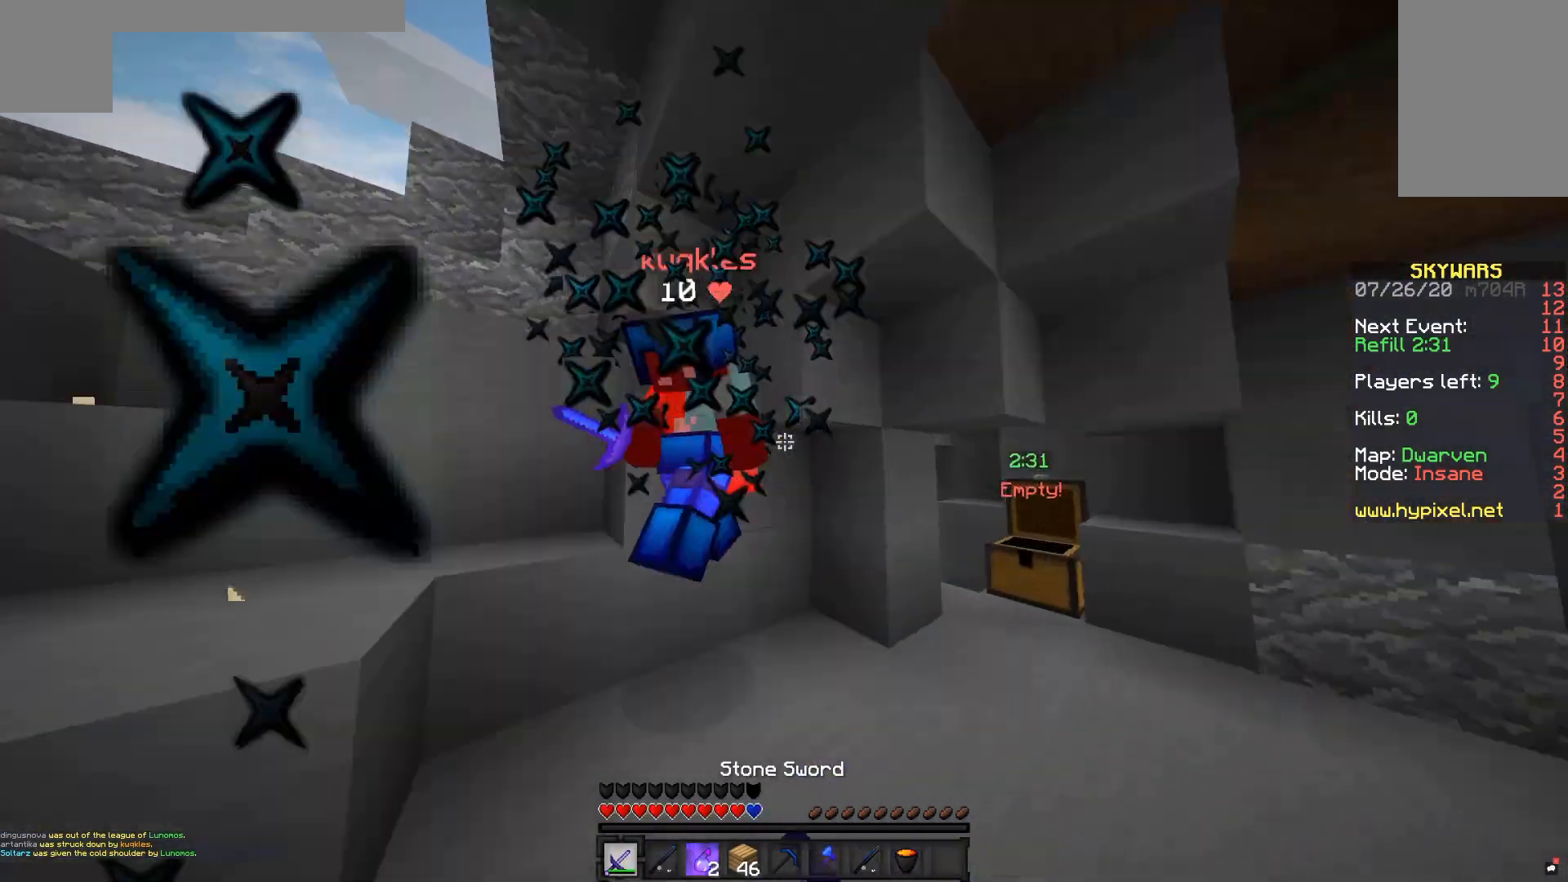
{"keys": ["a", "w"], "mouse": ["left"], "events": [[33, "mouse_left", "up"], [67, "mouse_left", "down"], [367, "a", "down"], [400, "d", "up"]]}
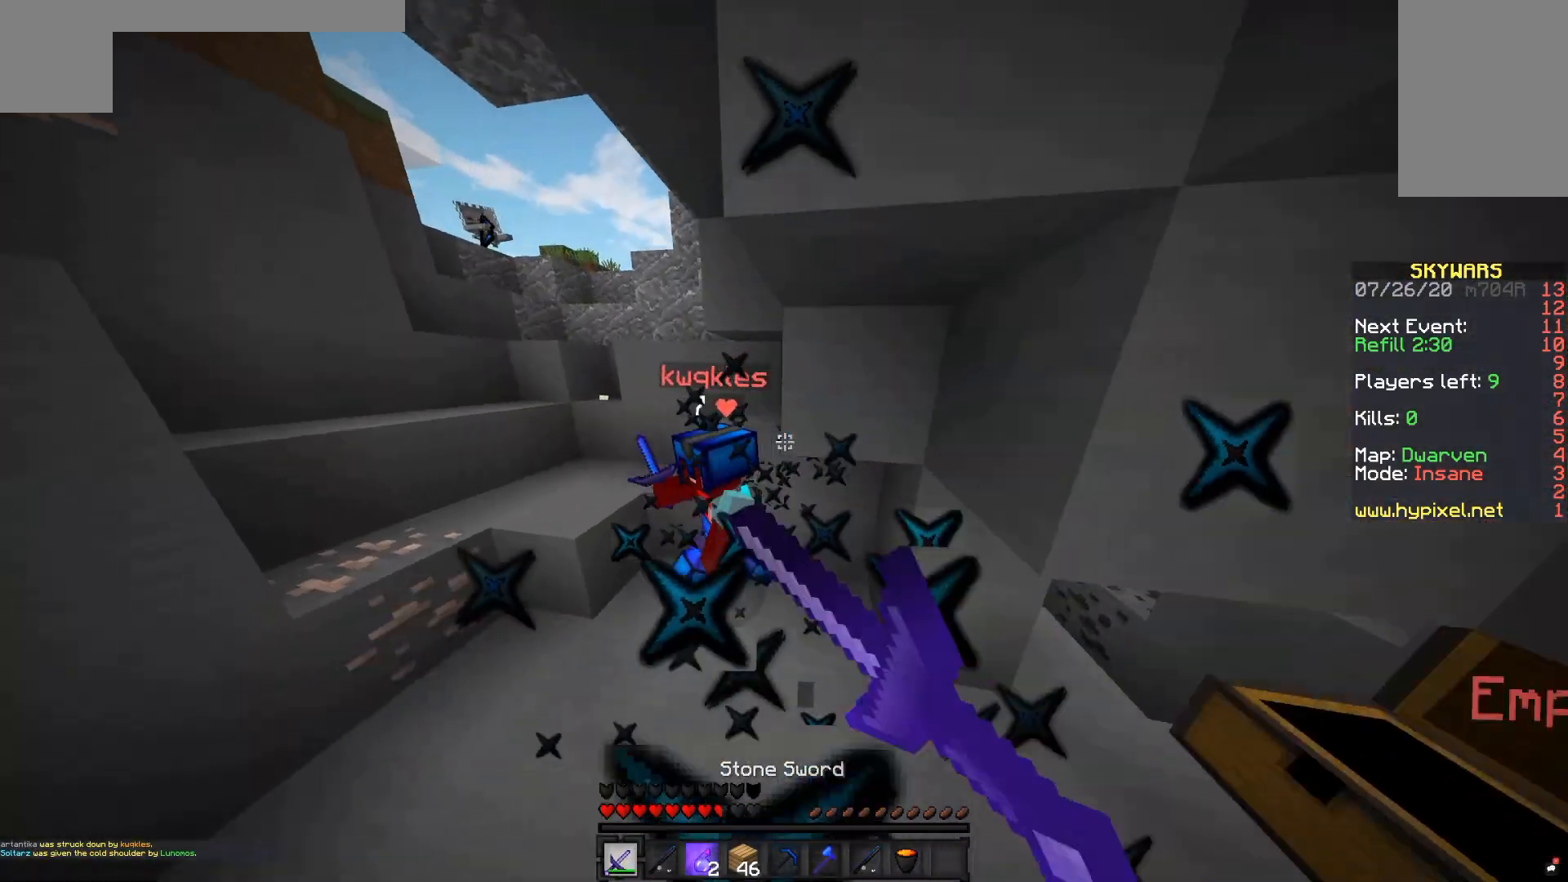
{"keys": ["w"], "mouse": ["left"], "events": [[167, "a", "up"]]}
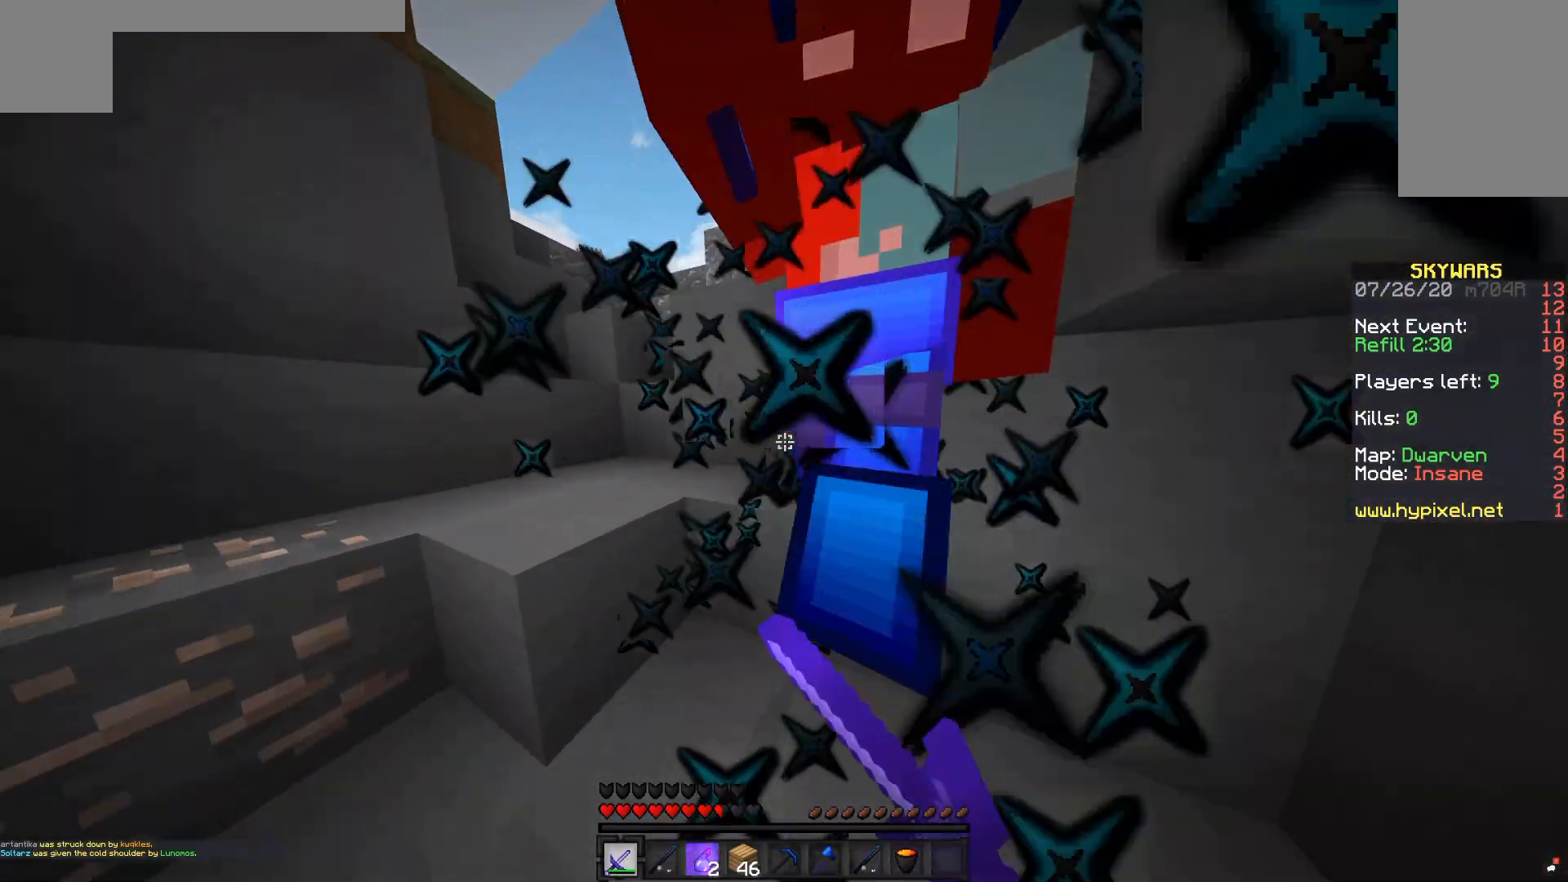
{"keys": ["w"], "mouse": ["left"], "events": []}
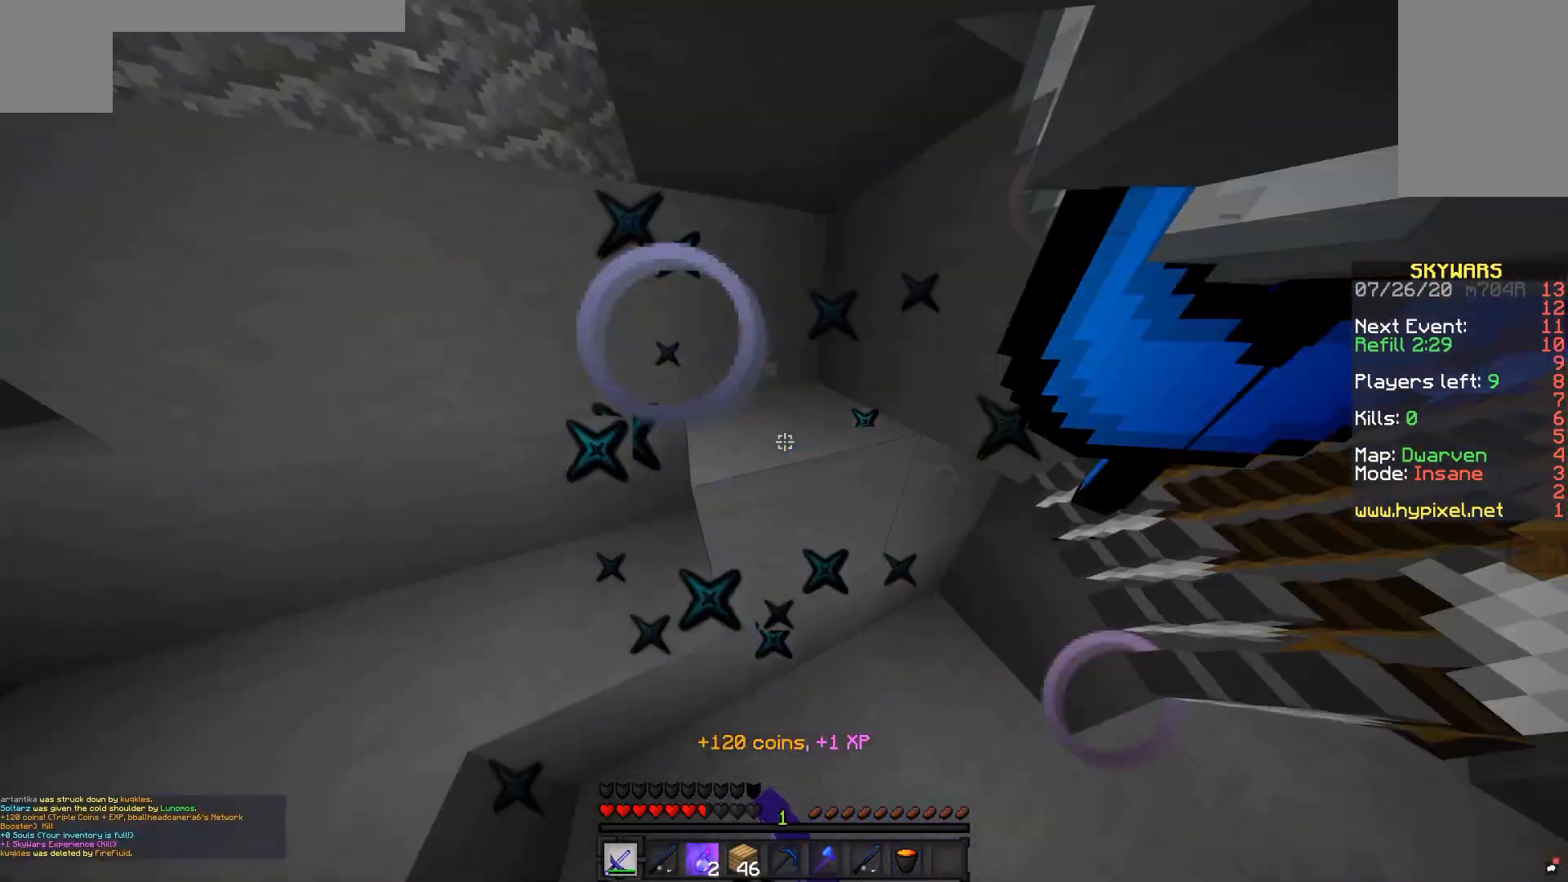
{"keys": ["d", "w"], "mouse": [], "events": [[83, "mouse_left", "up"], [83, "w", "up"], [217, "d", "down"], [317, "w", "down"]]}
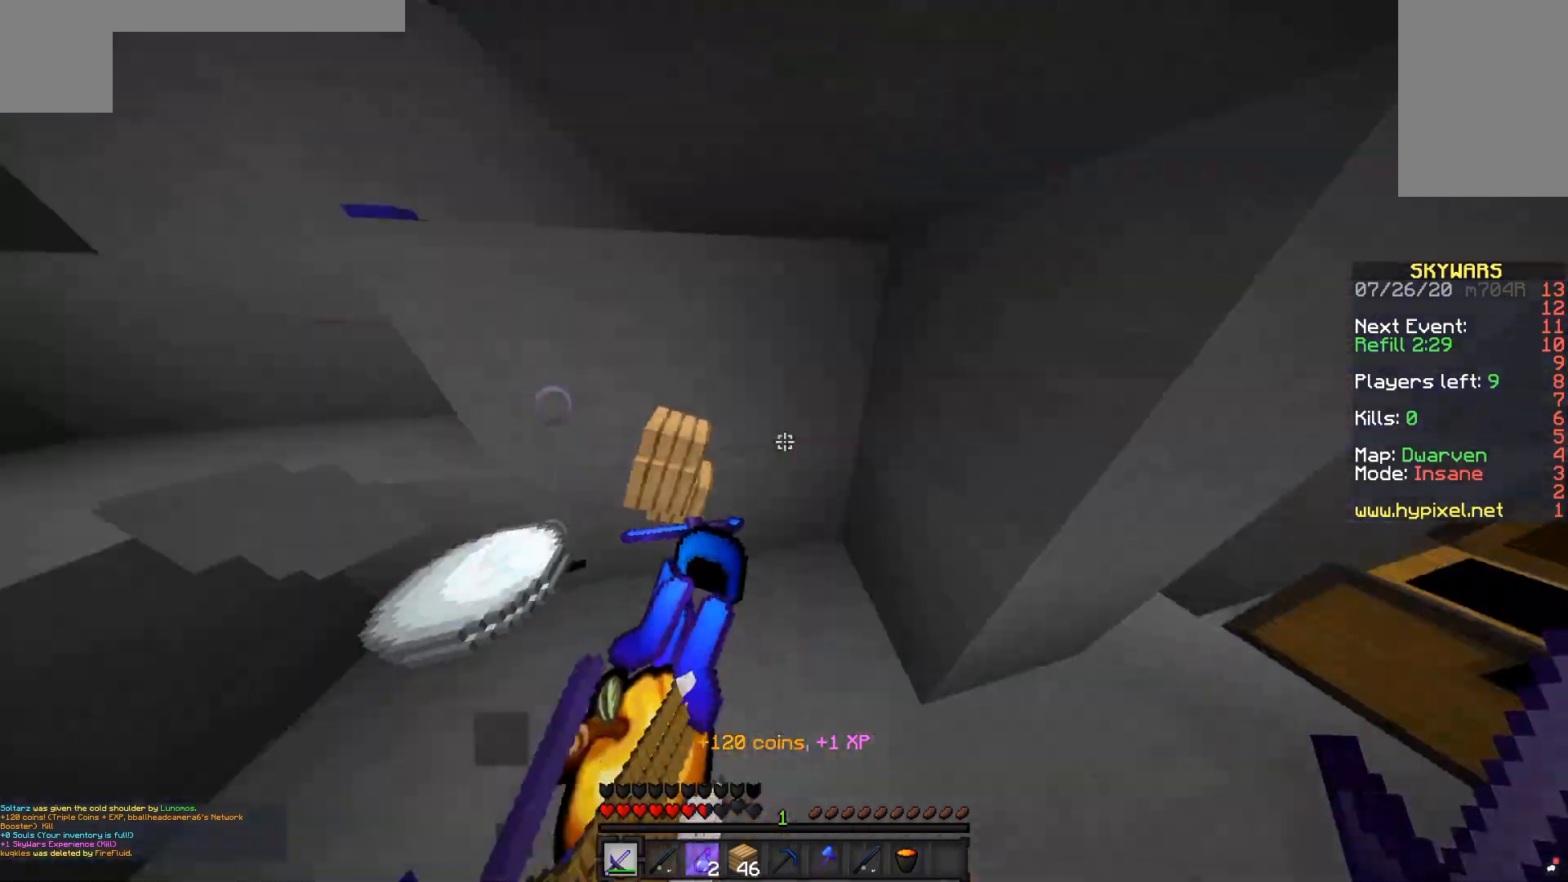
{"keys": ["a", "w"], "mouse": [], "events": [[67, "a", "down"], [83, "w", "up"], [100, "d", "up"], [117, "s", "down"], [300, "s", "up"], [367, "w", "down"], [383, "a", "up"], [467, "a", "down"]]}
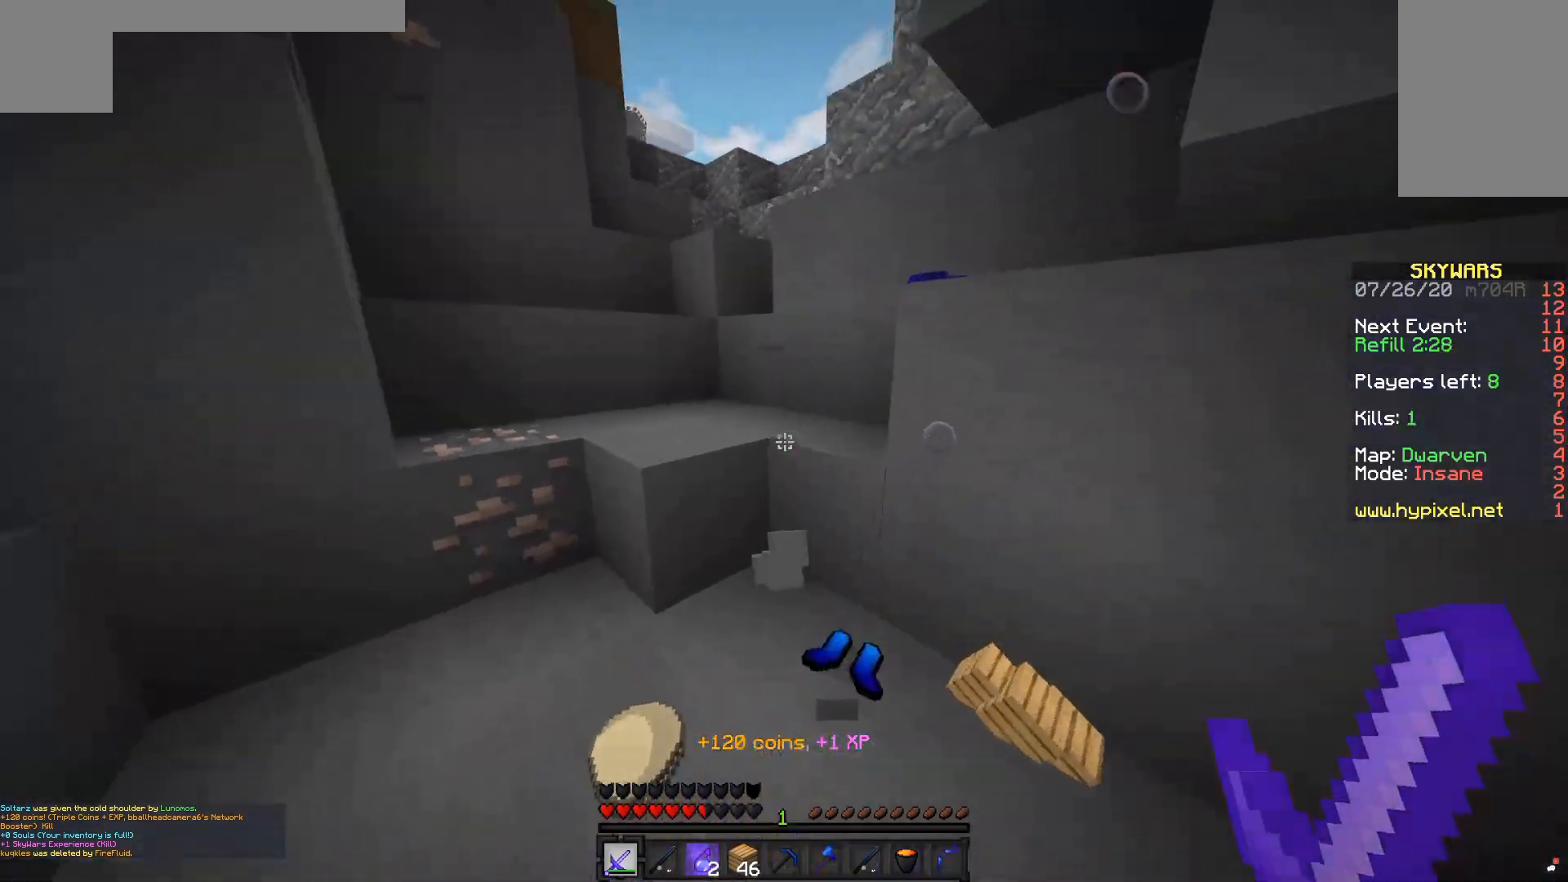
{"keys": ["w"], "mouse": [], "events": [[183, "a", "up"], [217, "space", "down"], [467, "space", "up"]]}
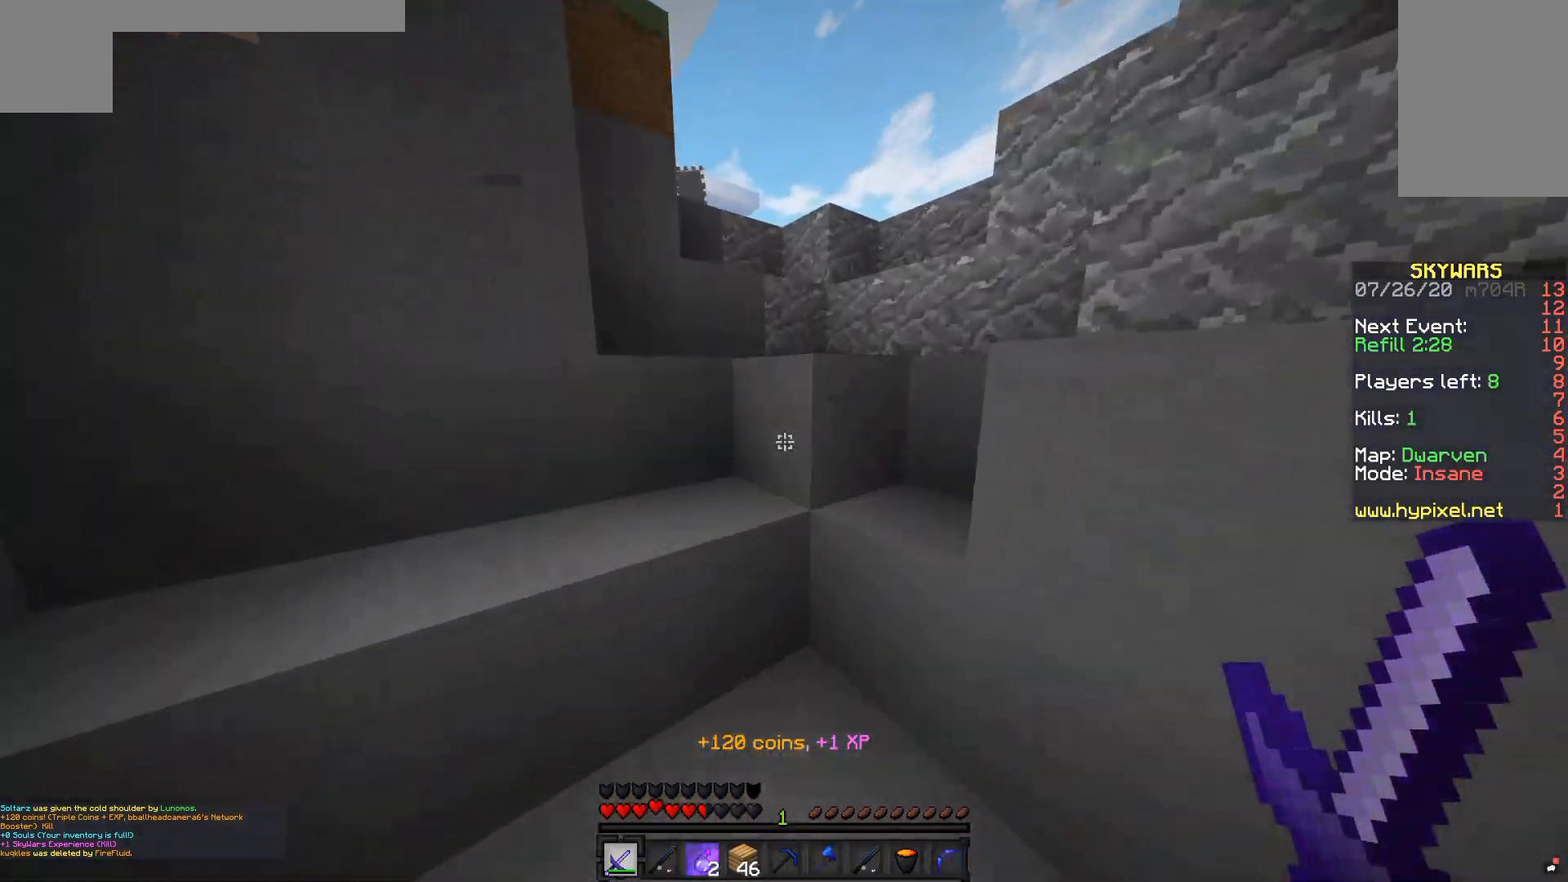
{"keys": ["d", "w"], "mouse": [], "events": [[117, "space", "down"], [267, "d", "down"], [317, "space", "up"]]}
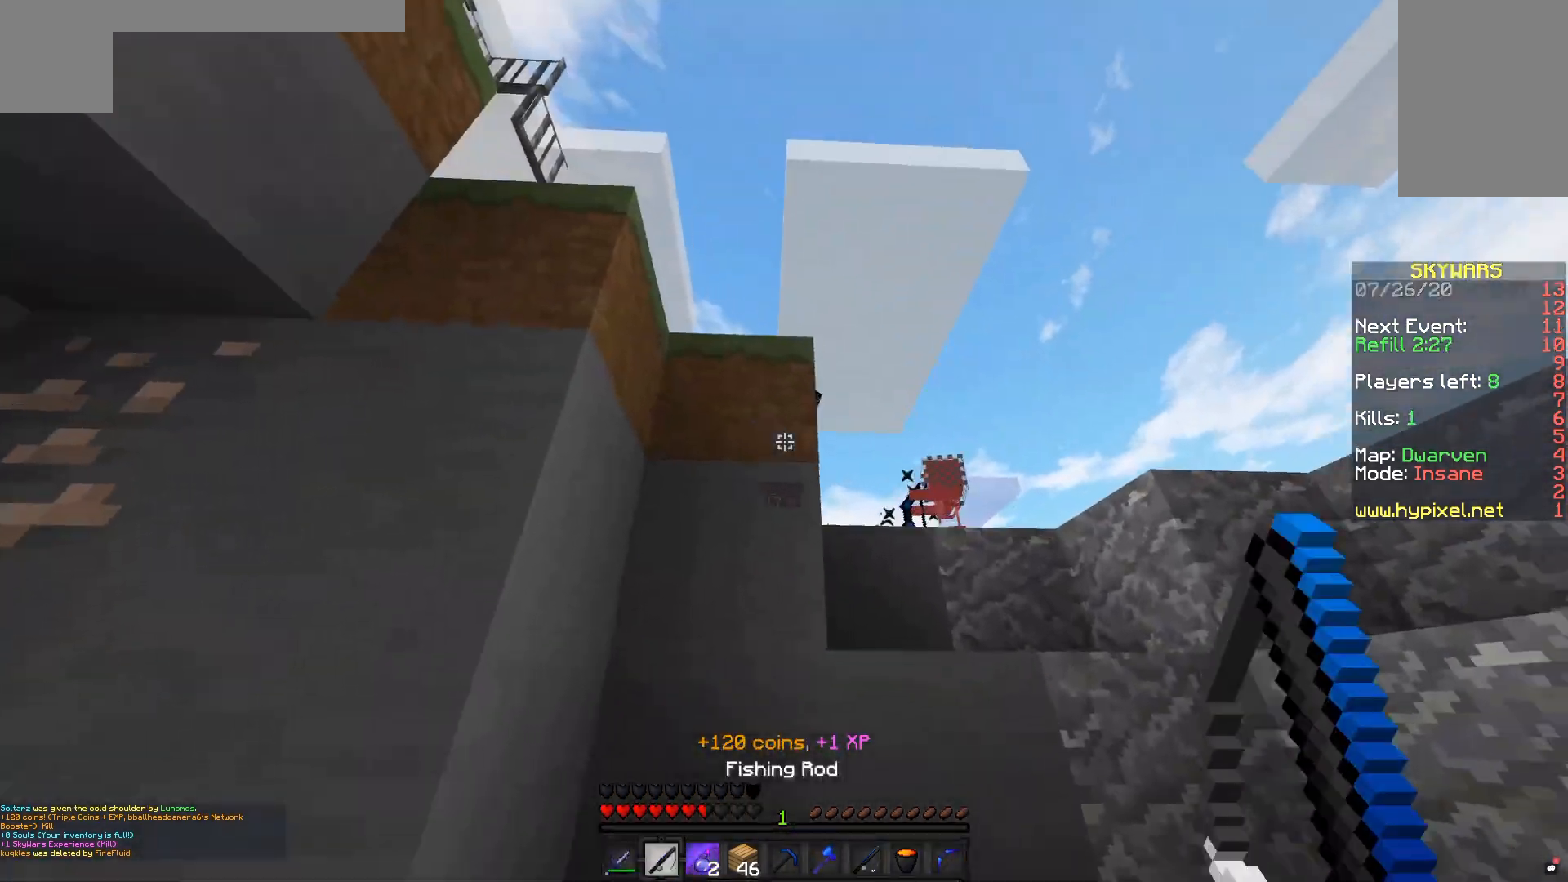
{"keys": ["d", "w"], "mouse": [], "events": [[67, "space", "down"], [117, "mouse_right", "down"], [267, "mouse_right", "up"], [350, "space", "up"]]}
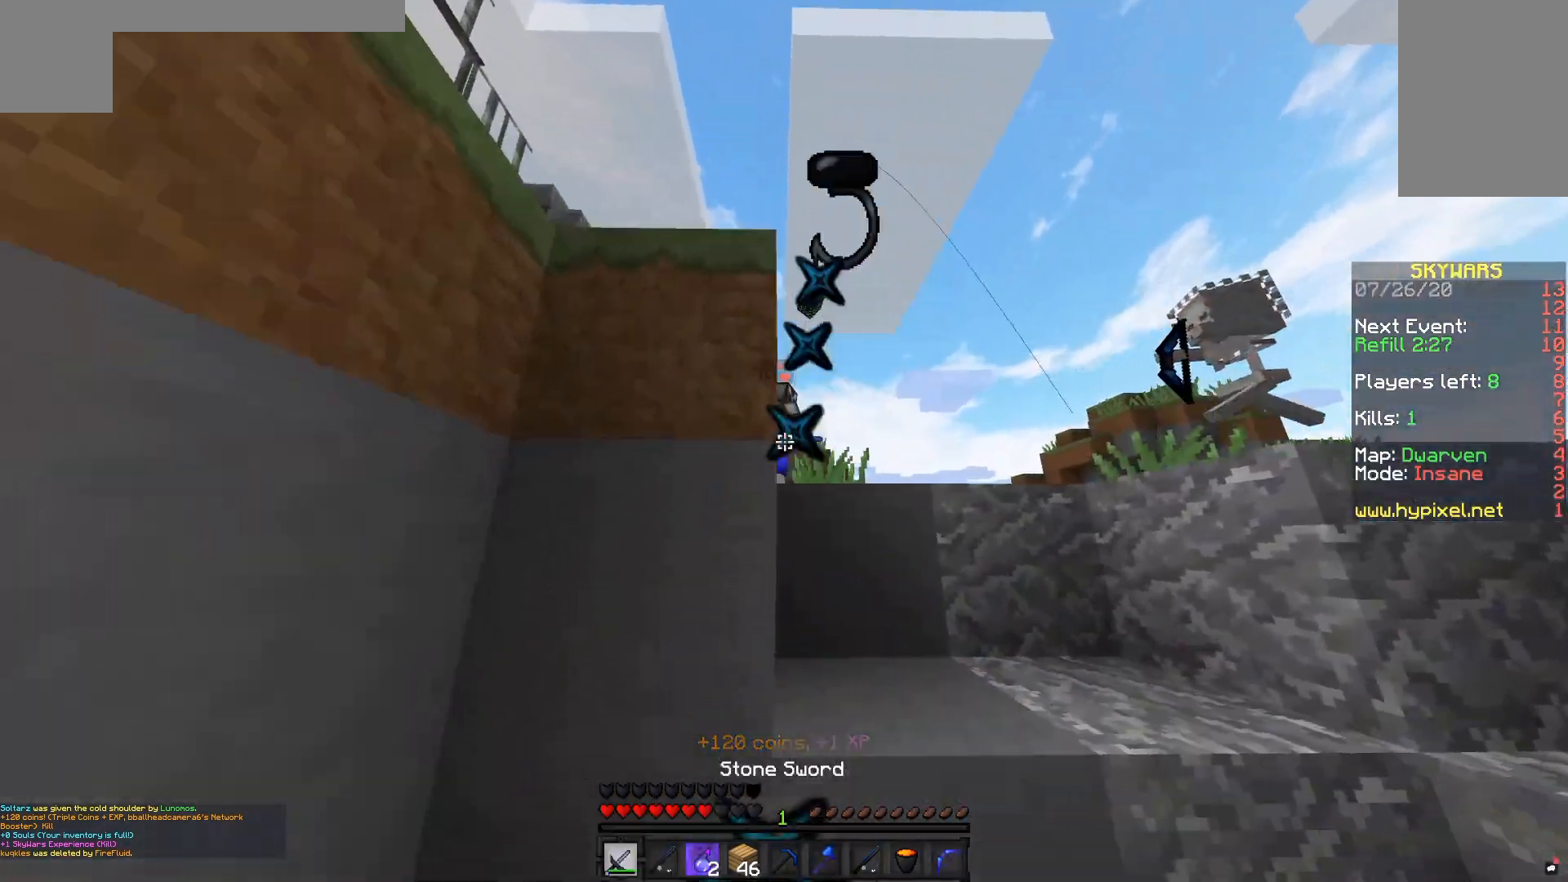
{"keys": ["space", "w"], "mouse": [], "events": [[17, "space", "down"], [267, "space", "up"], [317, "d", "up"], [417, "space", "down"]]}
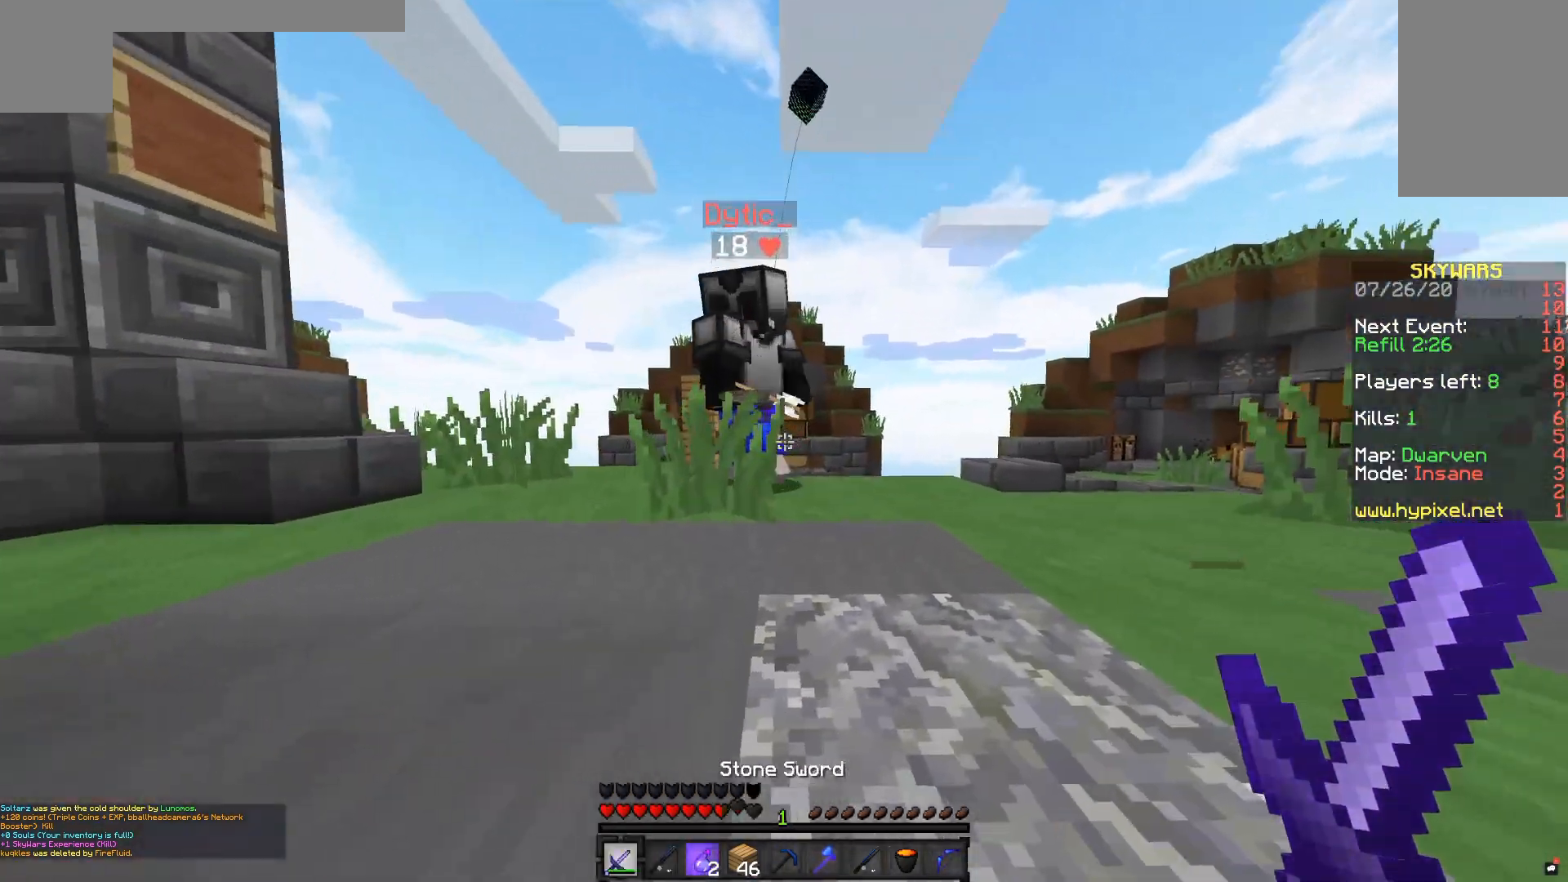
{"keys": ["w"], "mouse": ["left"], "events": [[167, "a", "down"], [200, "space", "up"], [217, "mouse_left", "down"], [217, "mouse_right", "down"], [300, "a", "up"], [383, "mouse_right", "up"]]}
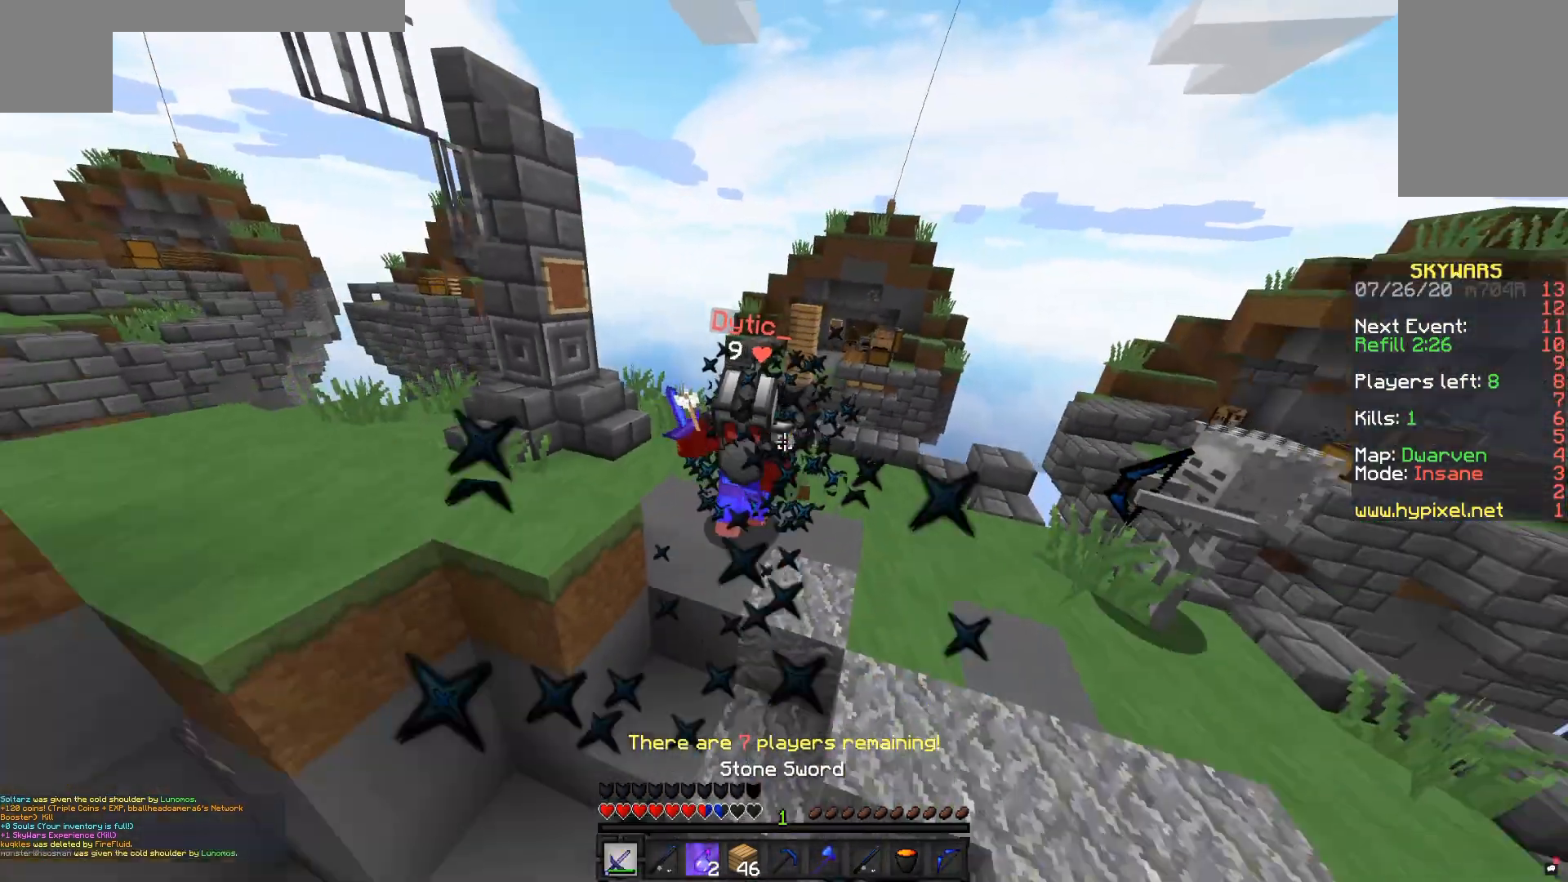
{"keys": ["d", "w"], "mouse": [], "events": [[183, "mouse_left", "up"], [317, "mouse_right", "down"], [417, "d", "down"], [483, "mouse_right", "up"]]}